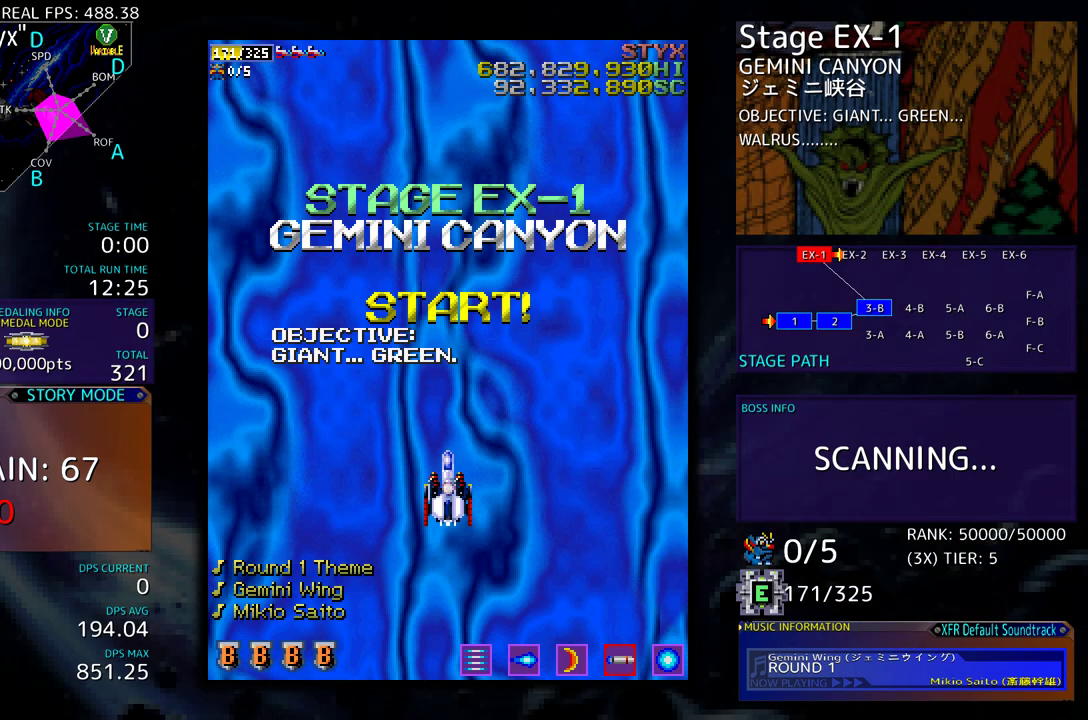
Gameplay with a controller (arcade stick); each line is a JSON object with the inputs held at the frame after it. "events" lists button and stick changes between this image and that frame as [ms after this image, input, new state], when the widget could be followed in between. Not read: L3 R3 other_buttons.
{"buttons": [], "events": []}
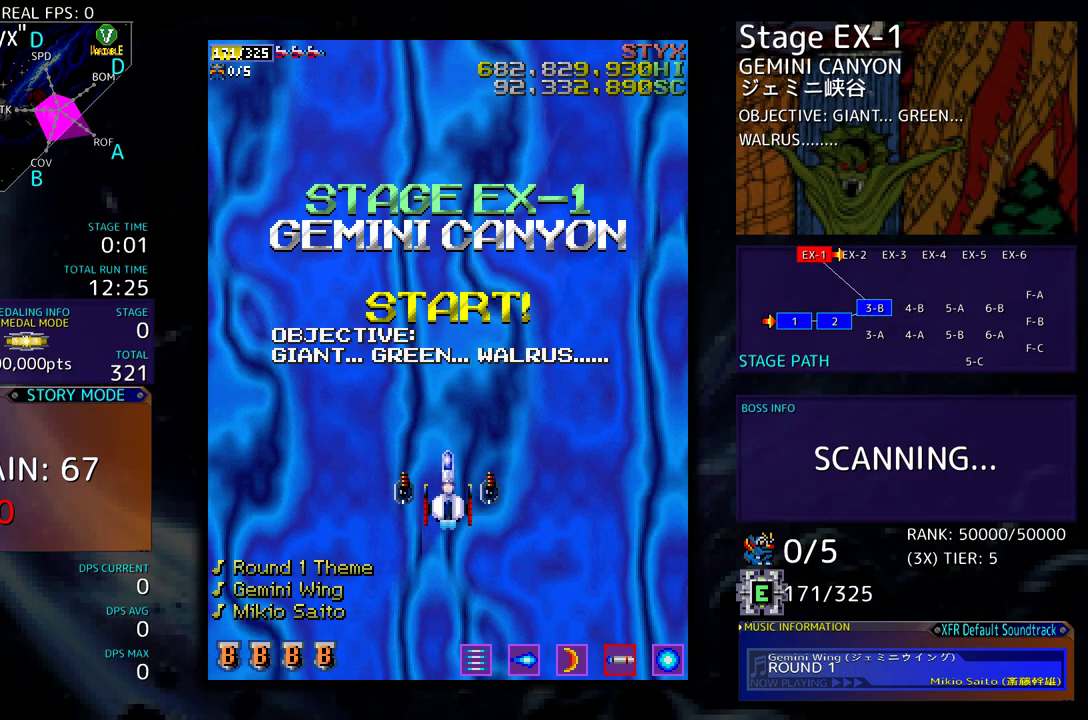
{"buttons": [], "events": []}
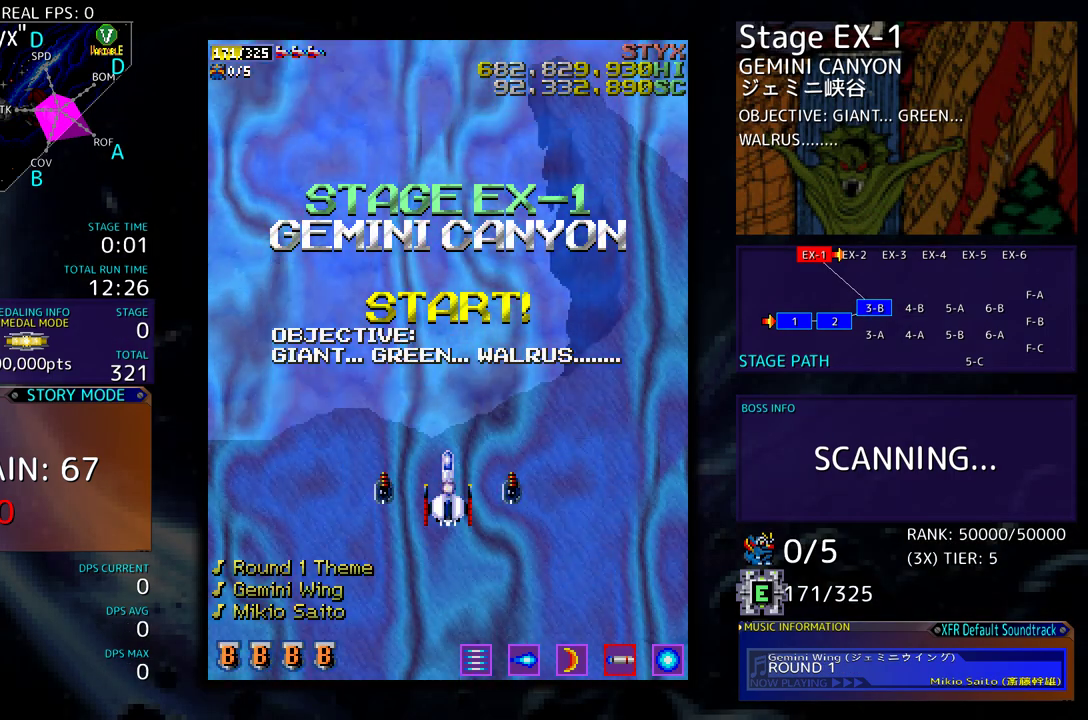
{"buttons": [], "events": []}
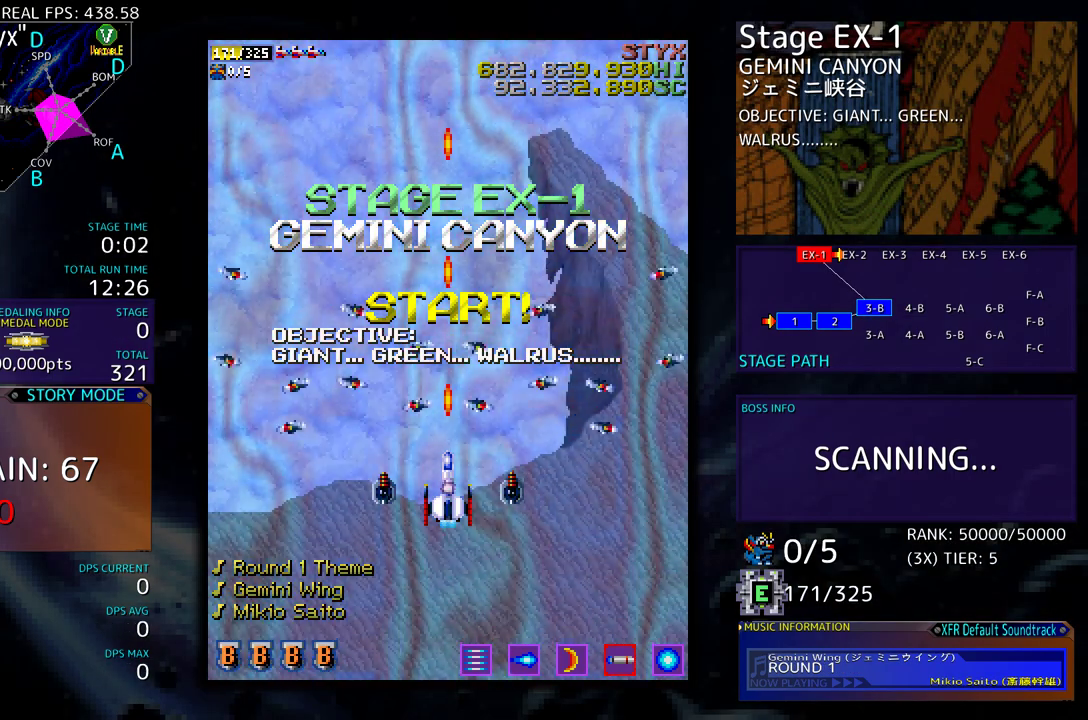
{"buttons": [], "events": []}
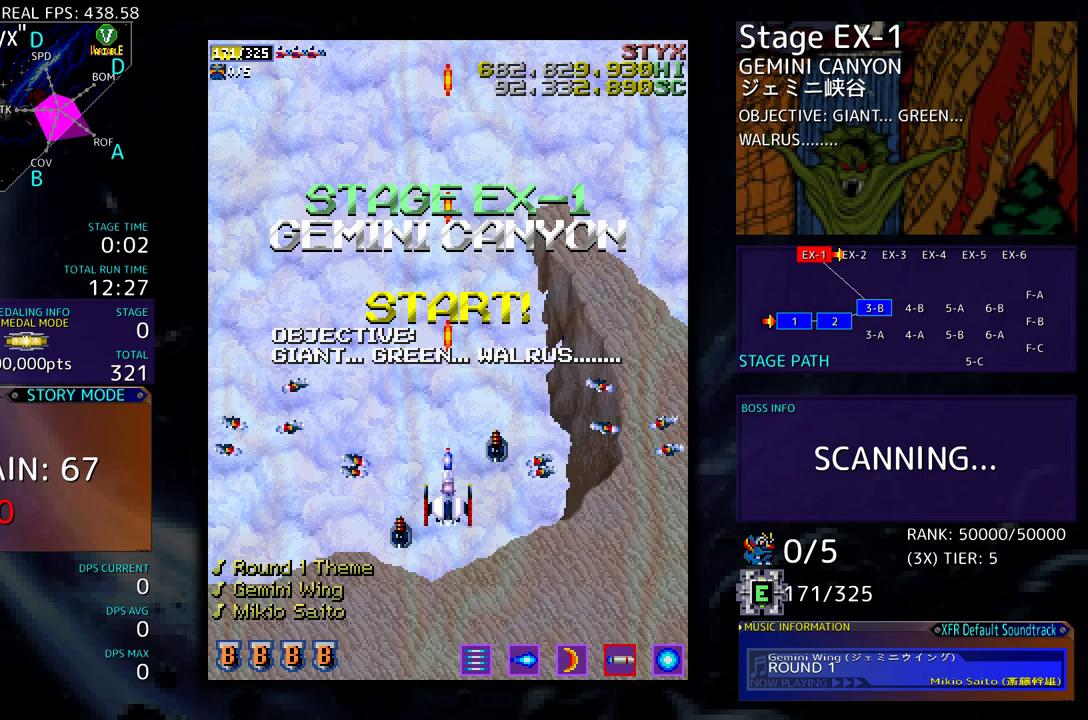
{"buttons": [], "events": [[200, "DPAD_DOWN", "down"], [333, "DPAD_DOWN", "up"]]}
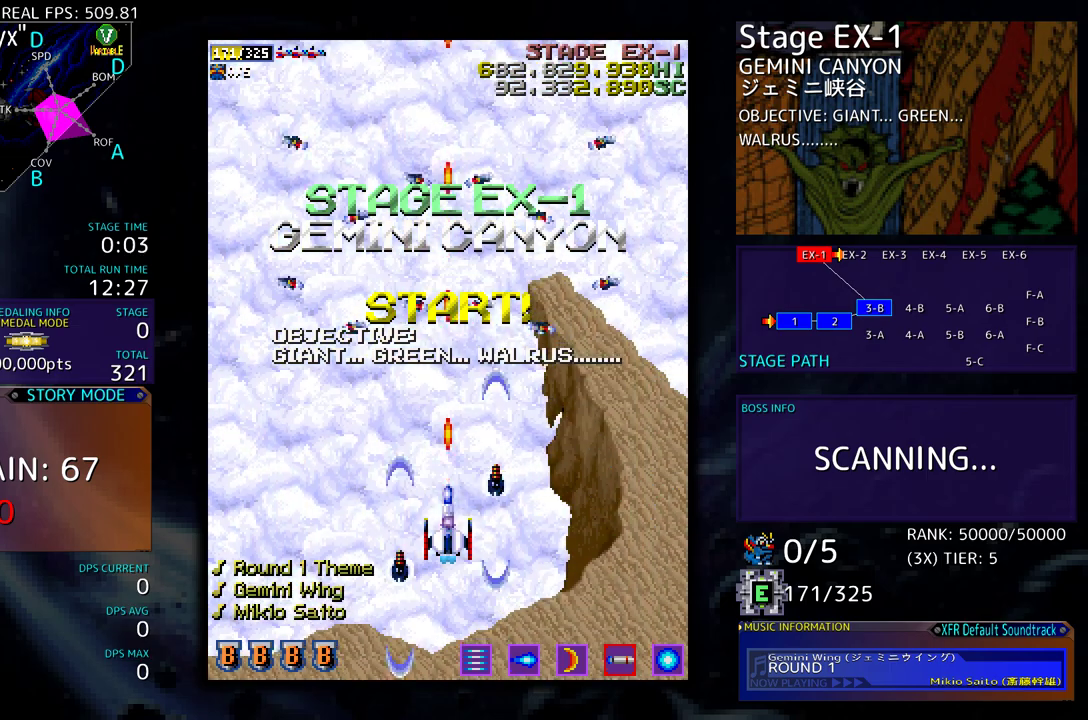
{"buttons": [], "events": []}
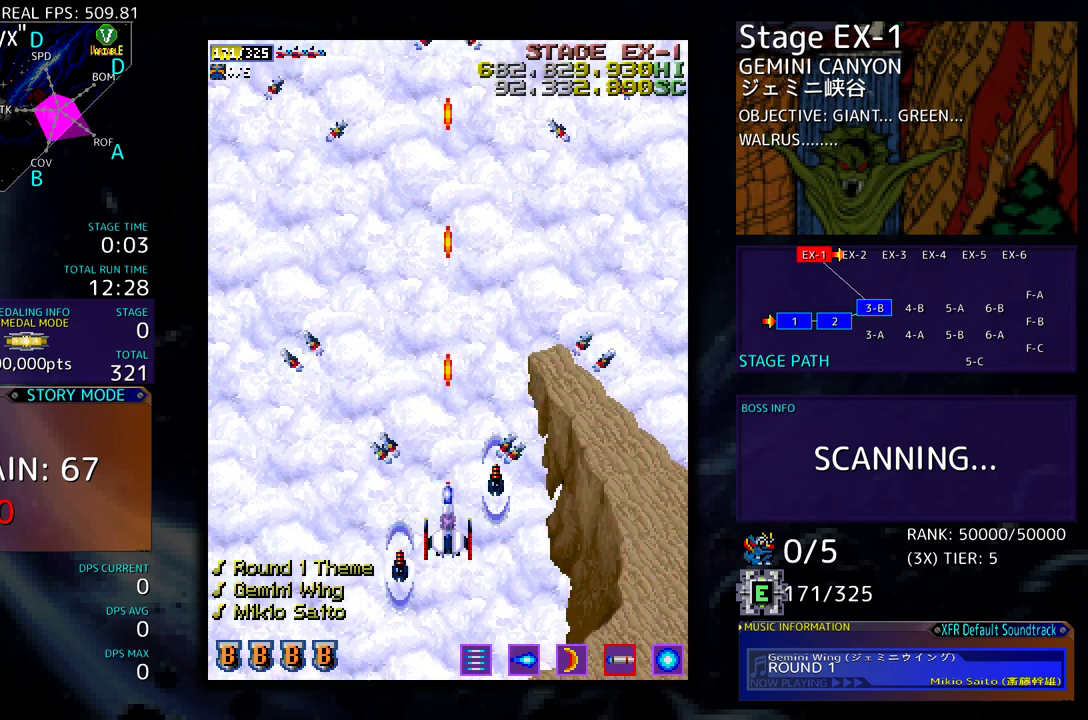
{"buttons": [], "events": []}
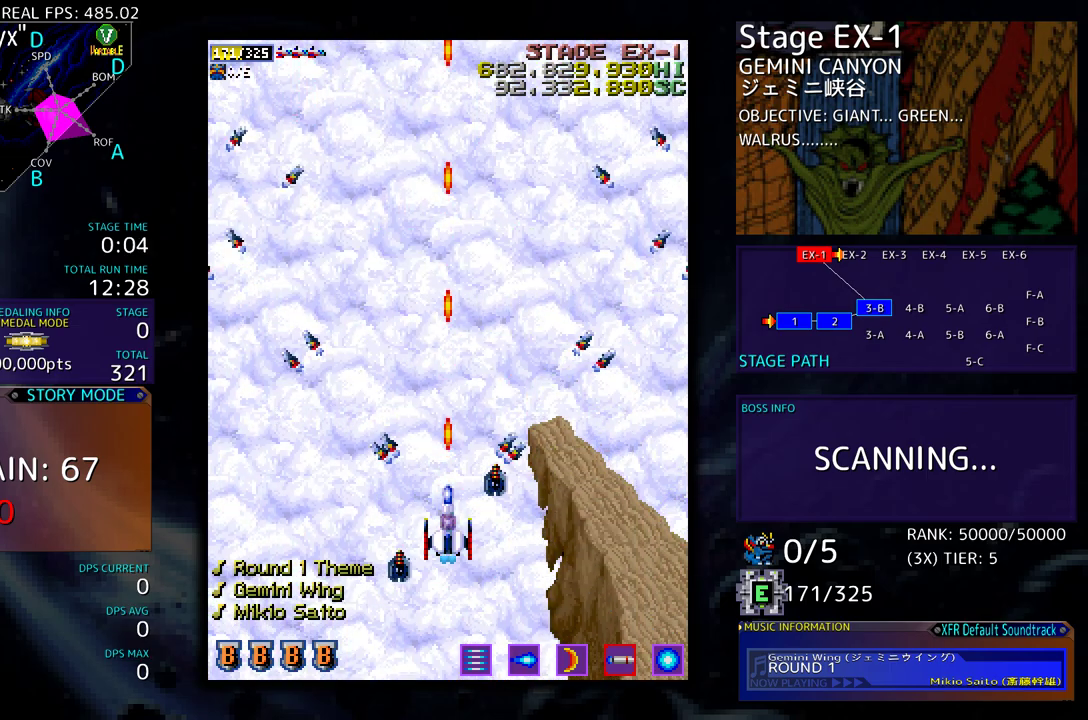
{"buttons": [], "events": []}
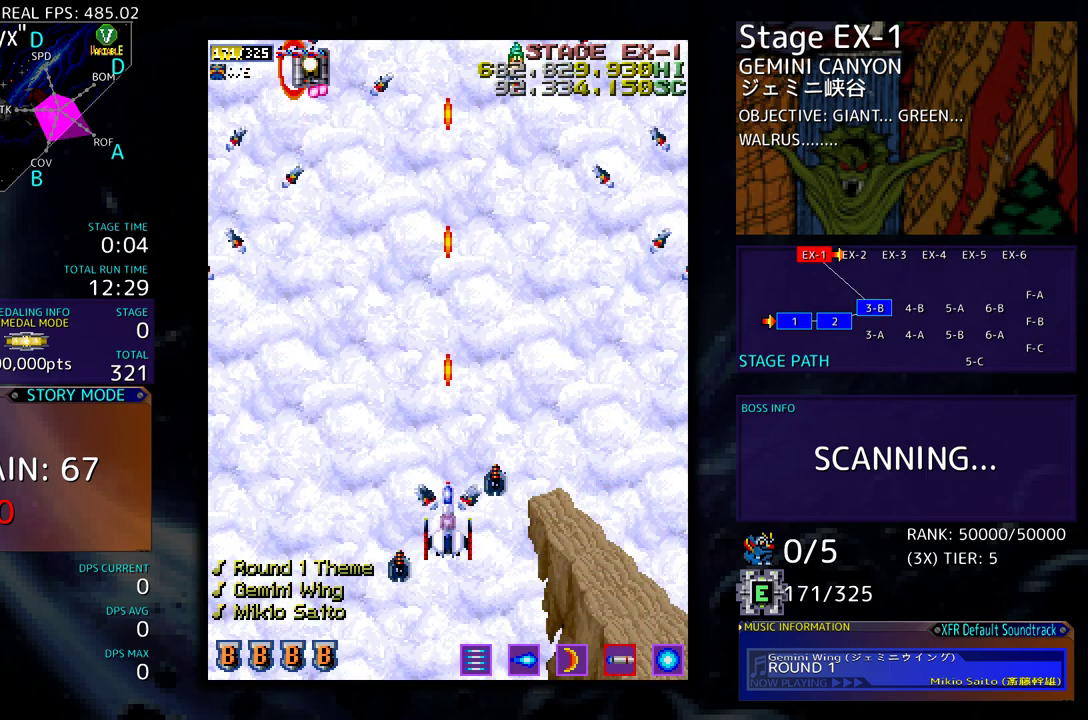
{"buttons": ["DPAD_LEFT"], "events": [[467, "DPAD_LEFT", "down"]]}
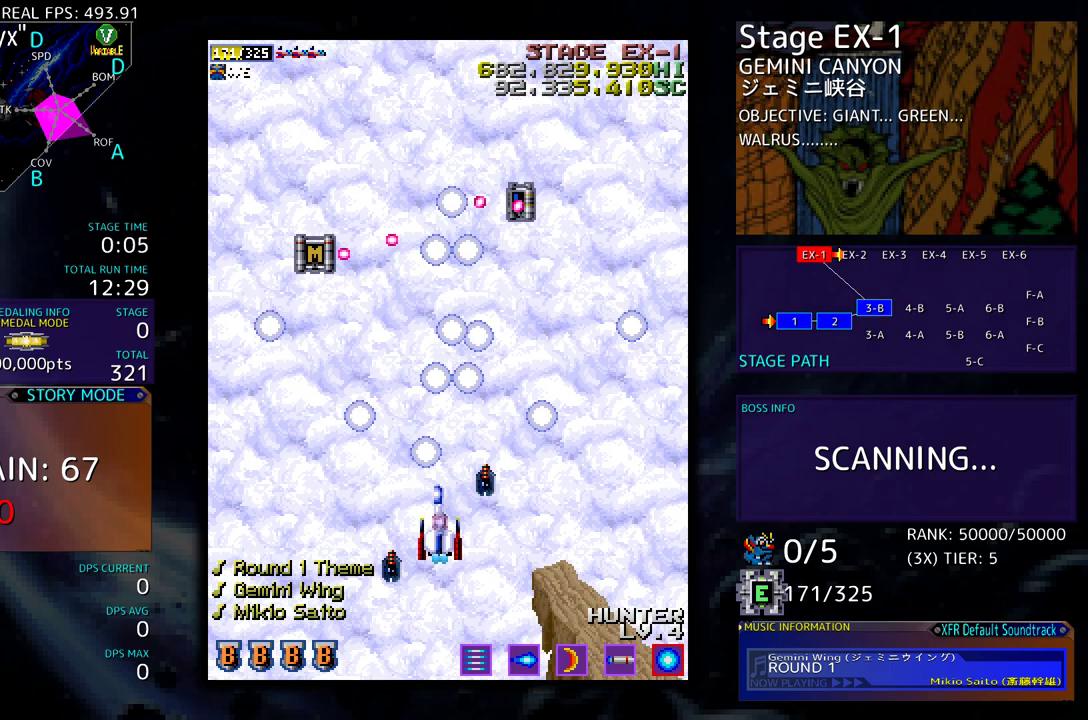
{"buttons": ["DPAD_UP", "DPAD_LEFT"], "events": [[167, "DPAD_DOWN", "down"], [233, "DPAD_DOWN", "up"], [433, "DPAD_UP", "down"]]}
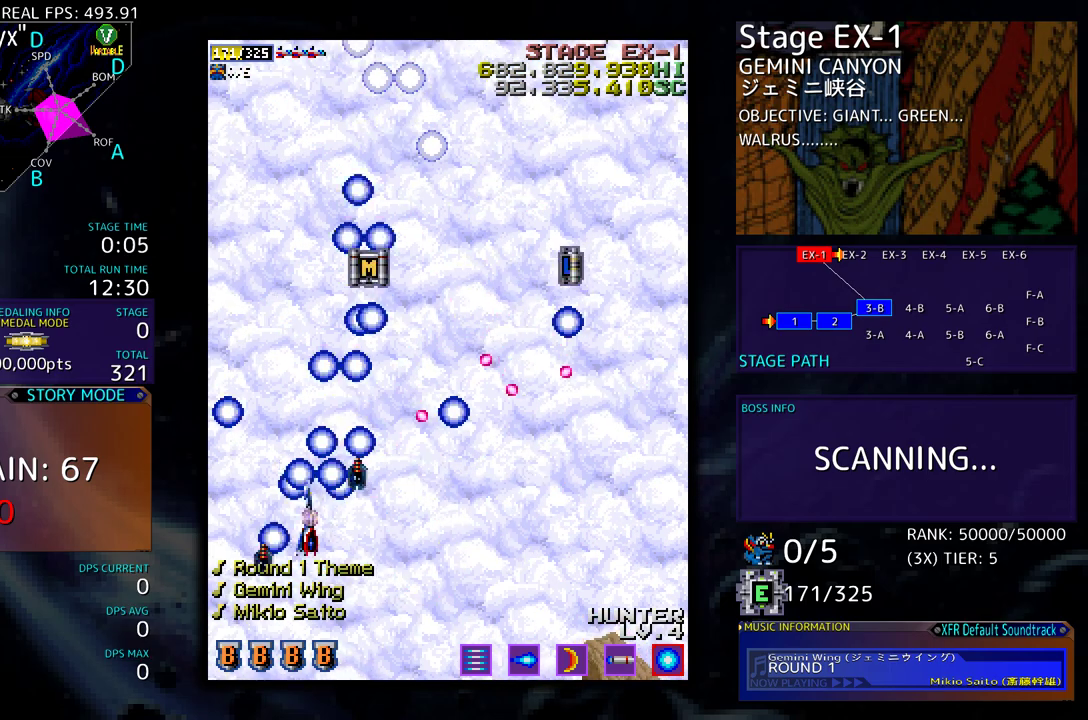
{"buttons": ["DPAD_UP", "DPAD_RIGHT"], "events": [[100, "DPAD_LEFT", "up"], [300, "DPAD_RIGHT", "down"]]}
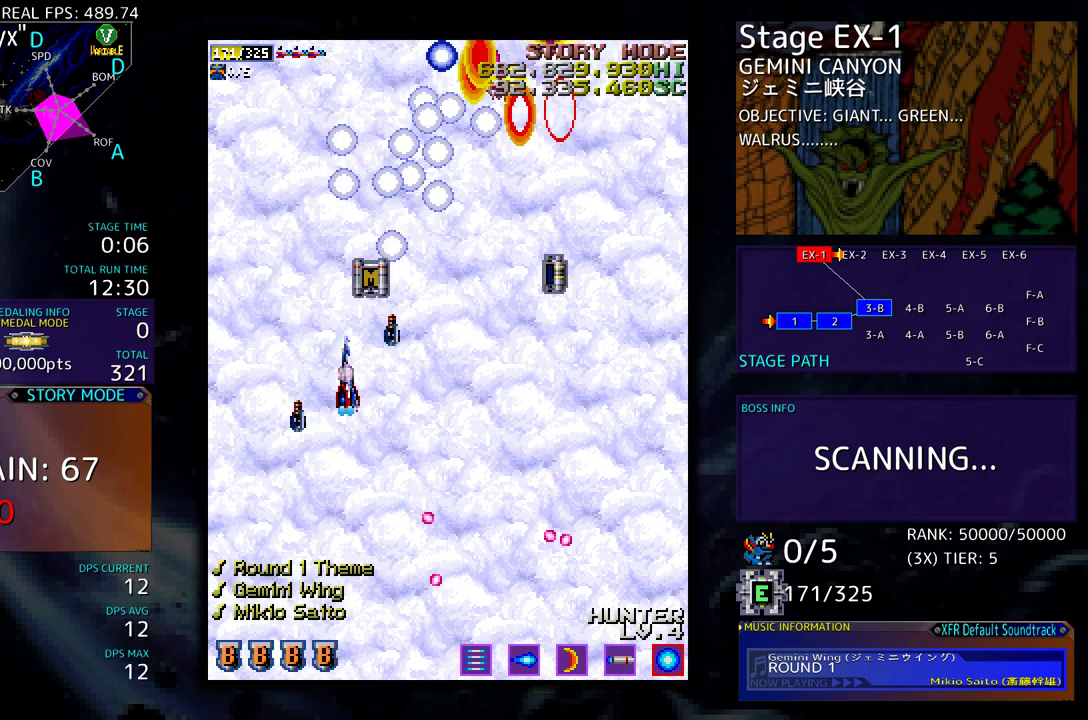
{"buttons": ["DPAD_DOWN"], "events": [[67, "DPAD_RIGHT", "up"], [167, "DPAD_DOWN", "down"], [167, "DPAD_LEFT", "down"], [167, "DPAD_UP", "up"], [267, "DPAD_LEFT", "up"]]}
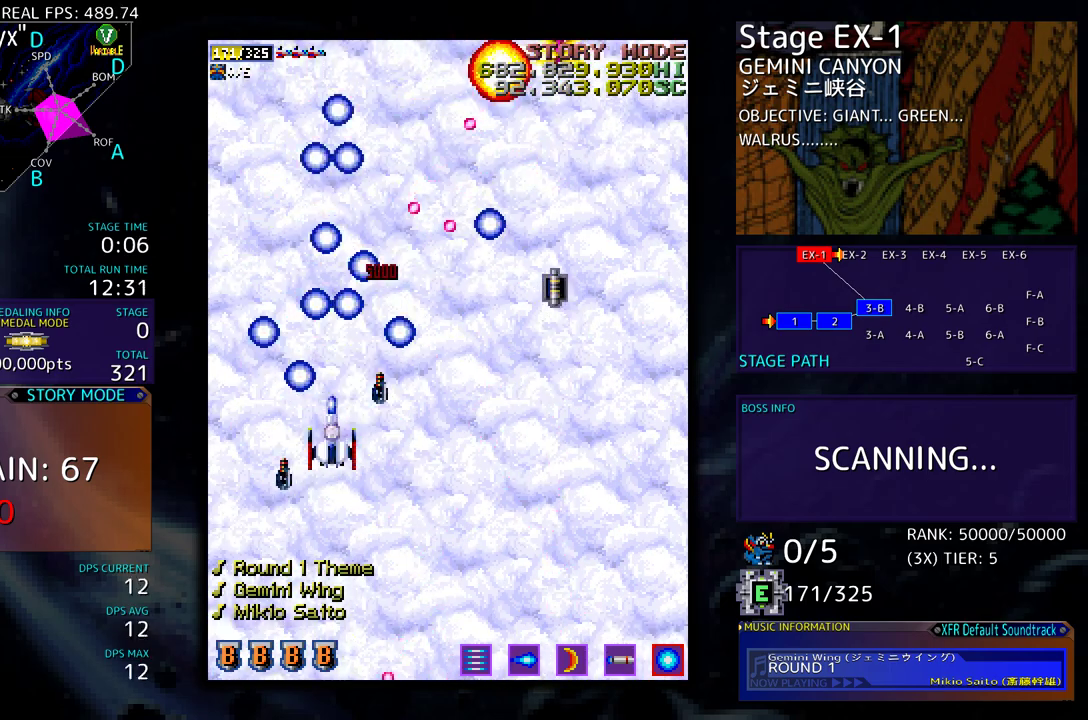
{"buttons": ["DPAD_DOWN", "DPAD_RIGHT"], "events": [[467, "DPAD_RIGHT", "down"]]}
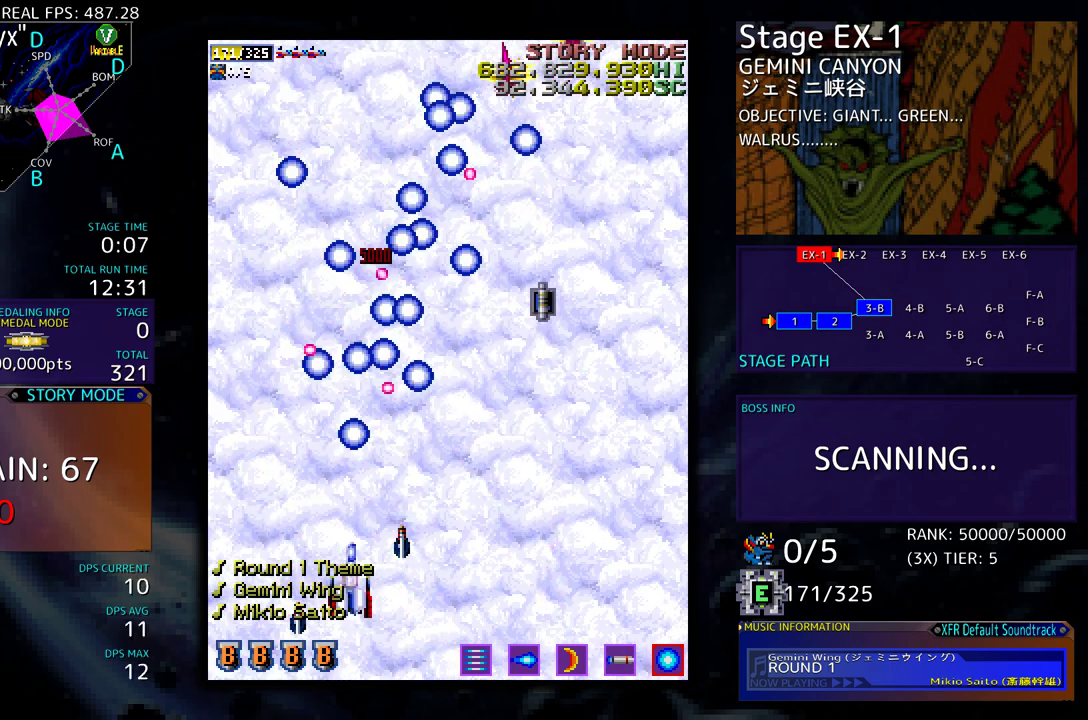
{"buttons": [], "events": [[33, "DPAD_DOWN", "up"], [50, "DPAD_RIGHT", "up"], [217, "DPAD_RIGHT", "down"], [467, "DPAD_RIGHT", "up"]]}
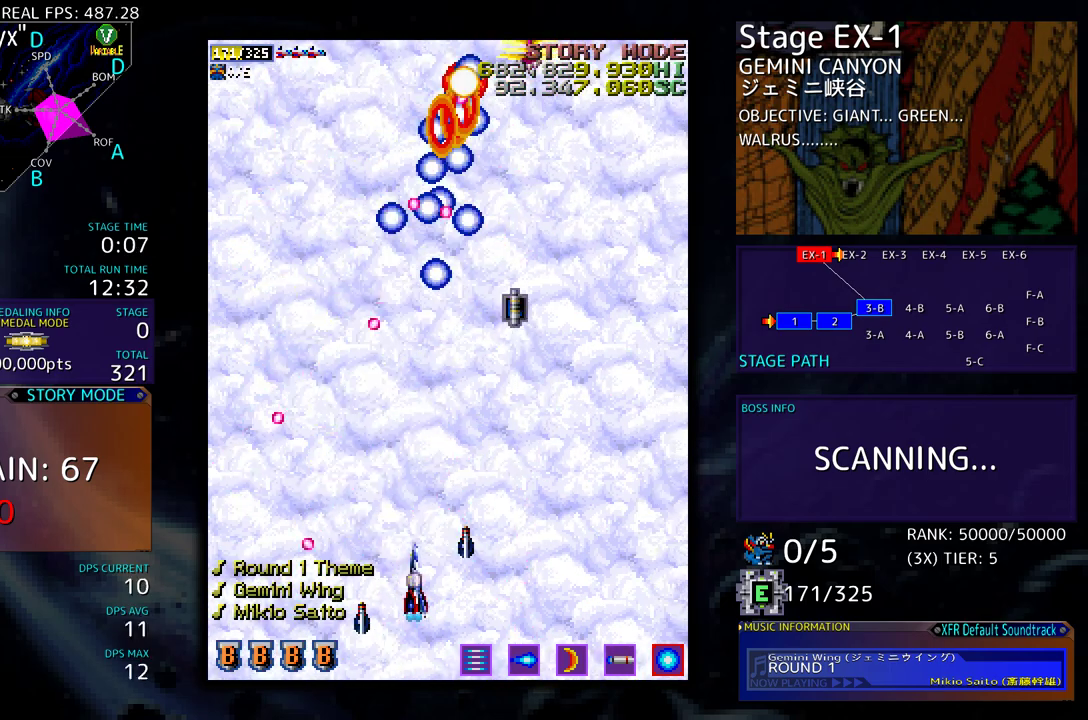
{"buttons": ["DPAD_RIGHT"], "events": [[467, "DPAD_RIGHT", "down"]]}
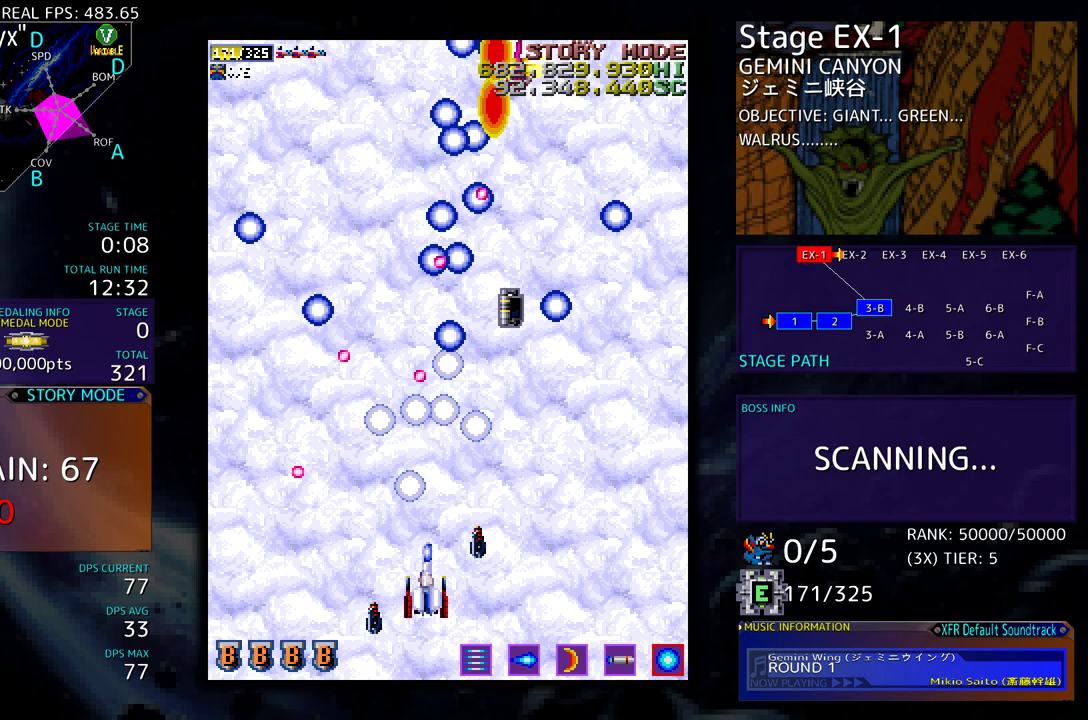
{"buttons": ["DPAD_UP", "DPAD_RIGHT"], "events": [[400, "DPAD_UP", "down"]]}
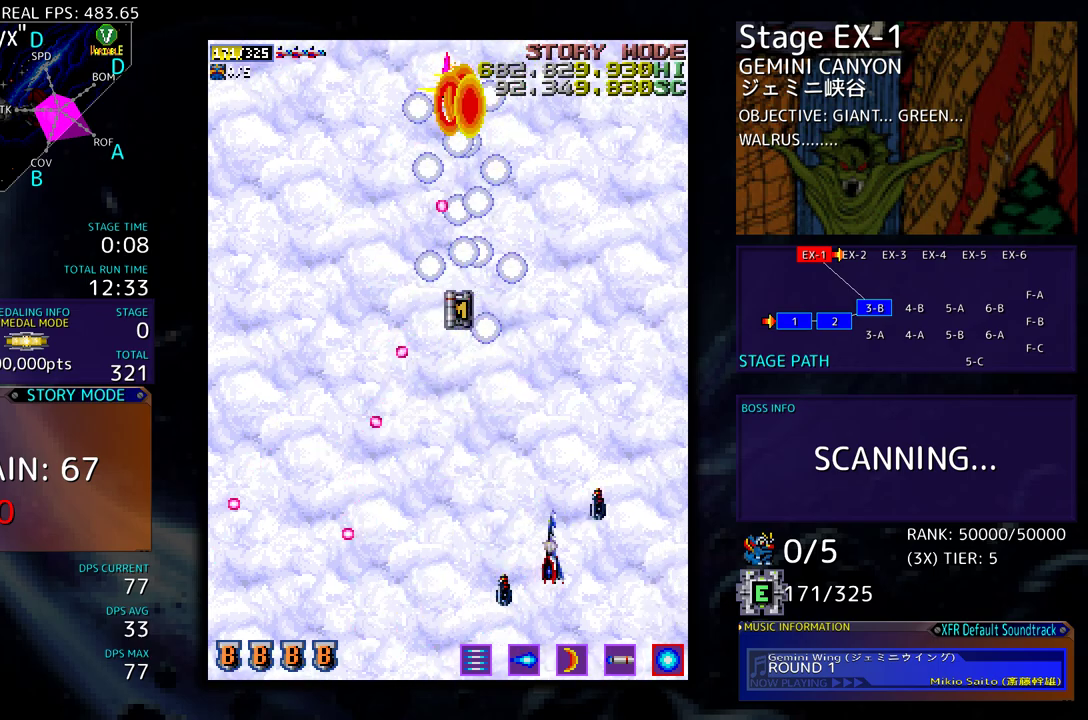
{"buttons": [], "events": [[150, "DPAD_RIGHT", "up"], [150, "DPAD_UP", "up"]]}
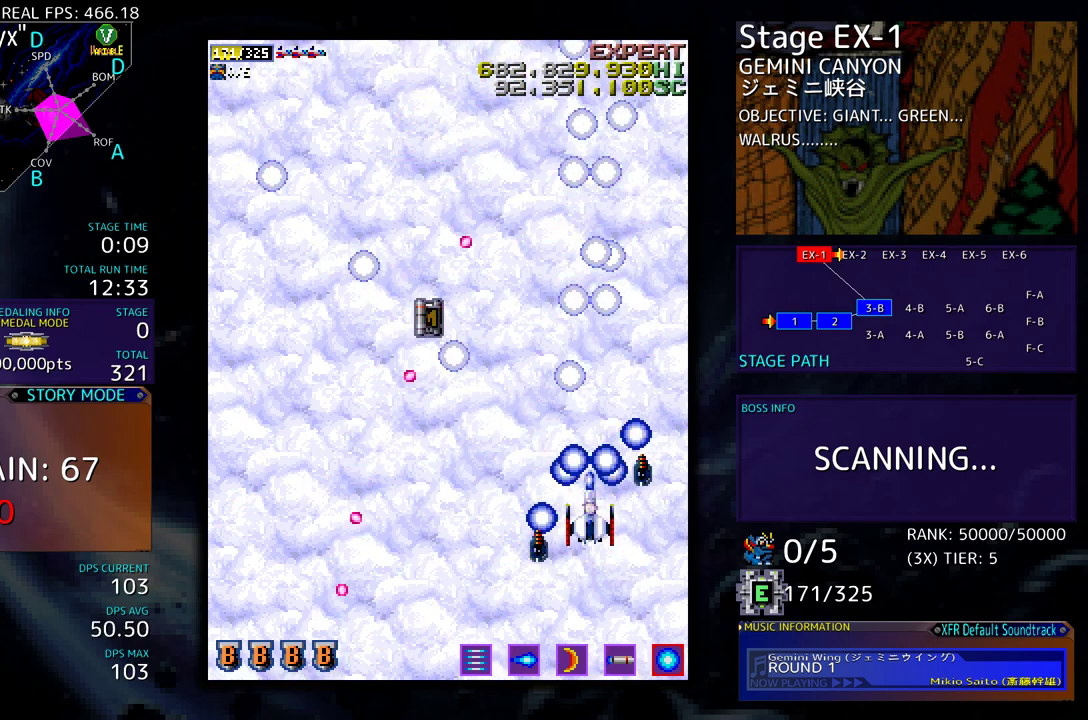
{"buttons": ["DPAD_UP"], "events": [[100, "DPAD_RIGHT", "down"], [200, "DPAD_UP", "down"], [283, "DPAD_RIGHT", "up"]]}
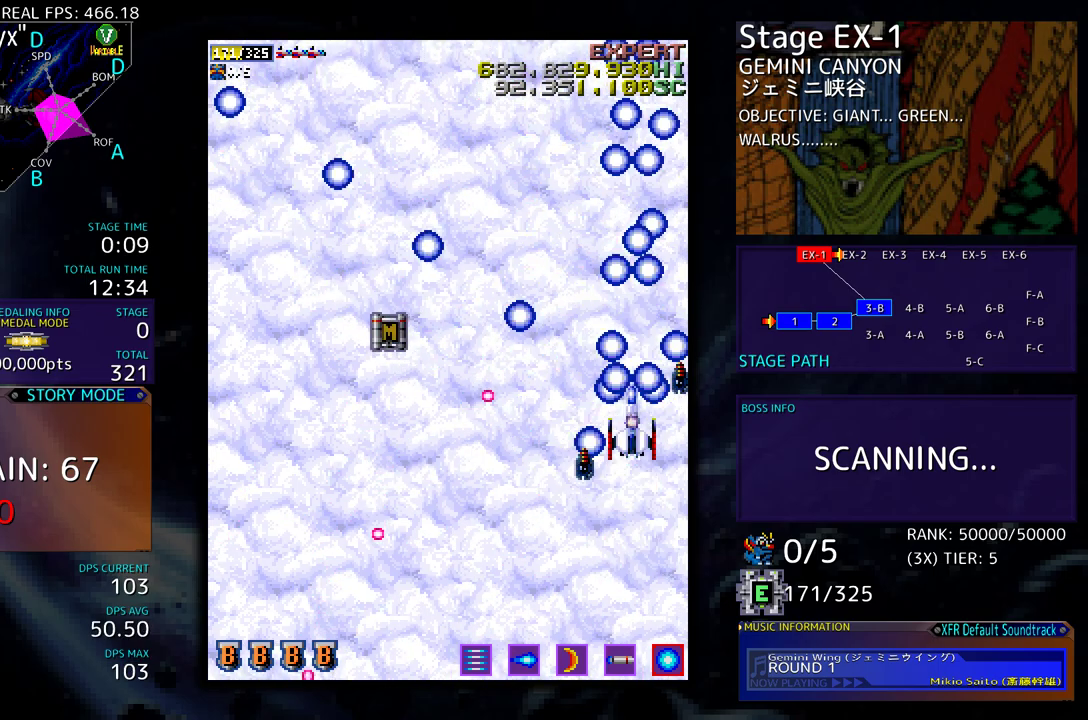
{"buttons": ["DPAD_LEFT"], "events": [[33, "DPAD_LEFT", "down"], [200, "DPAD_UP", "up"]]}
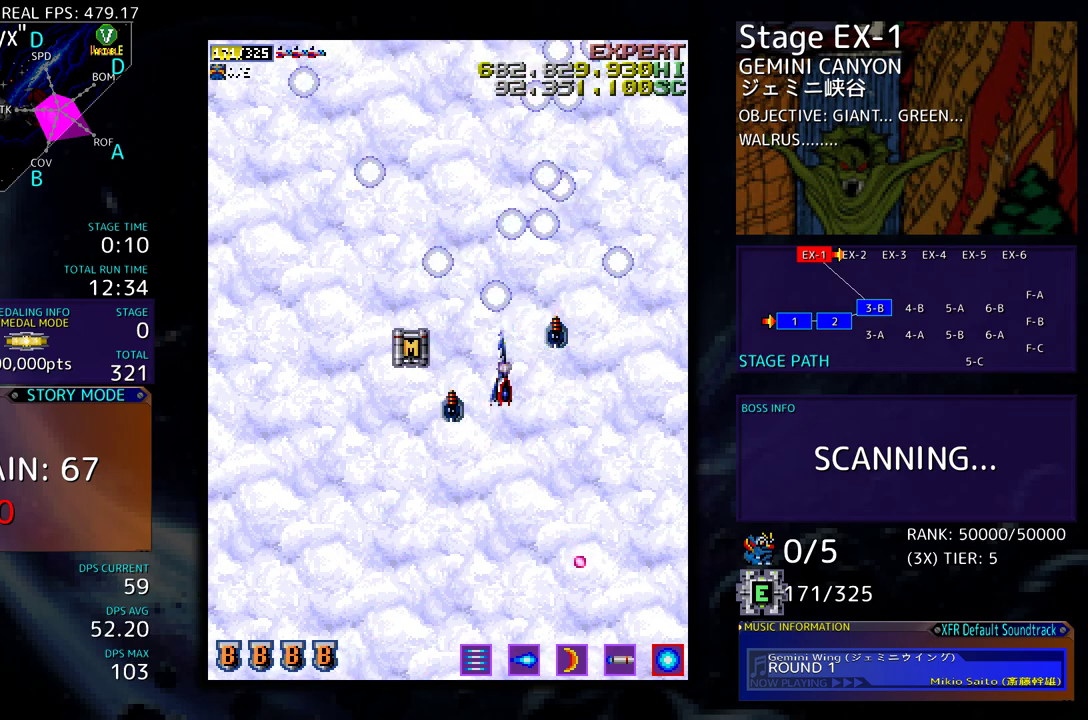
{"buttons": ["DPAD_DOWN", "DPAD_RIGHT"], "events": [[300, "DPAD_DOWN", "down"], [300, "DPAD_LEFT", "up"], [350, "DPAD_RIGHT", "down"]]}
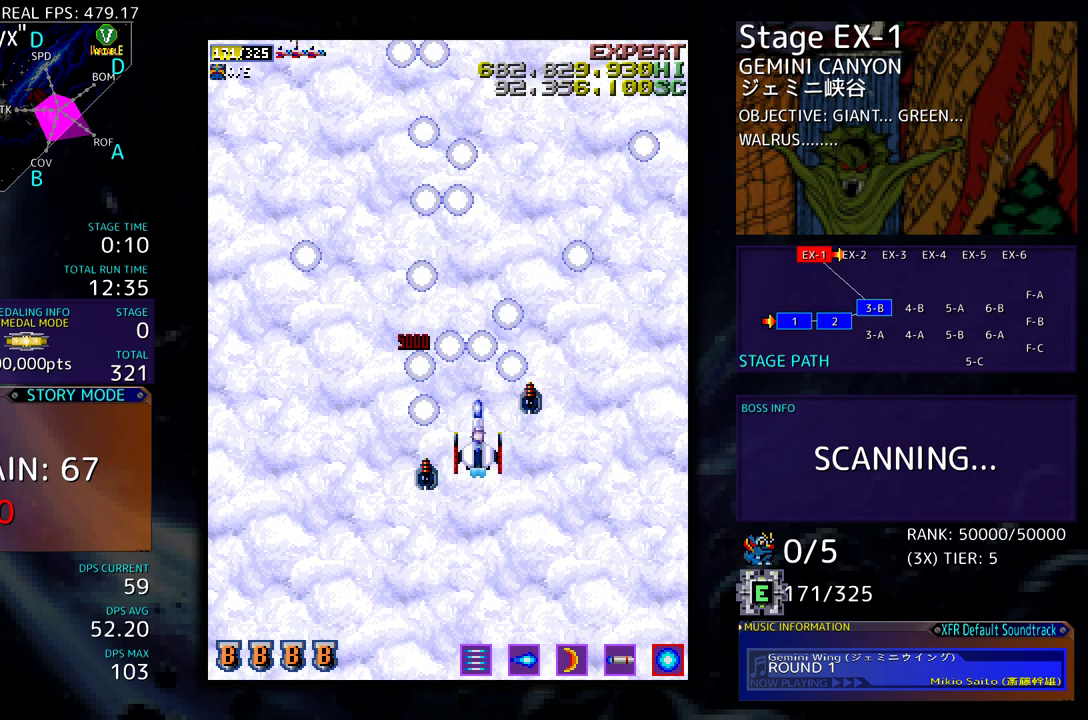
{"buttons": [], "events": [[267, "DPAD_DOWN", "up"], [267, "DPAD_RIGHT", "up"]]}
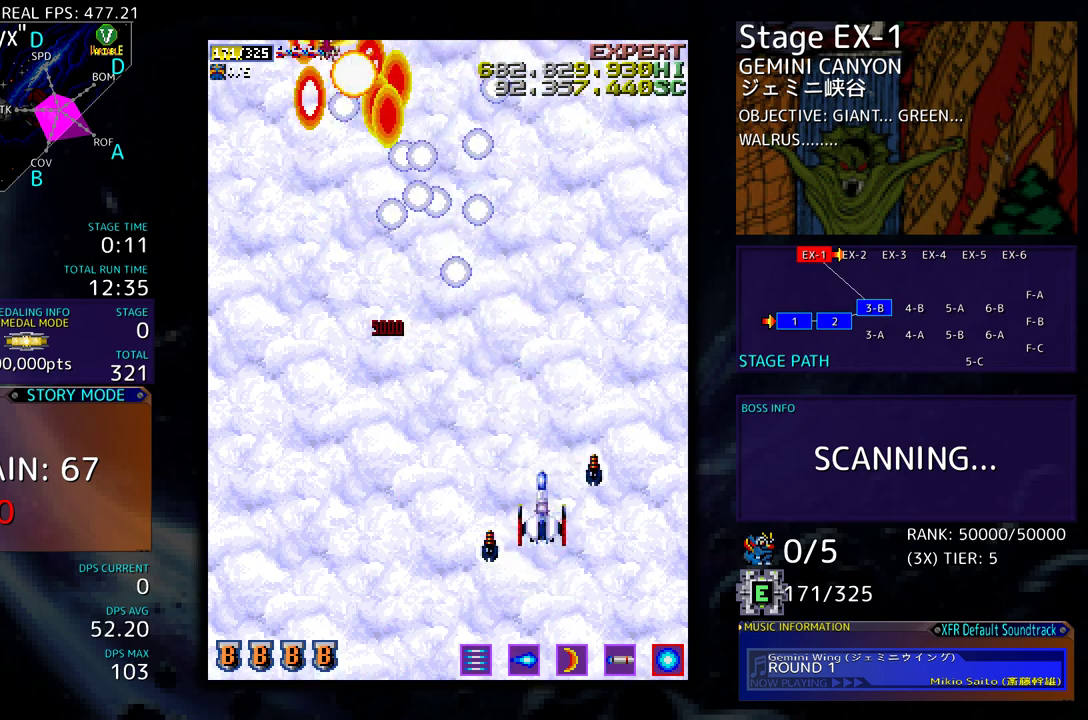
{"buttons": [], "events": []}
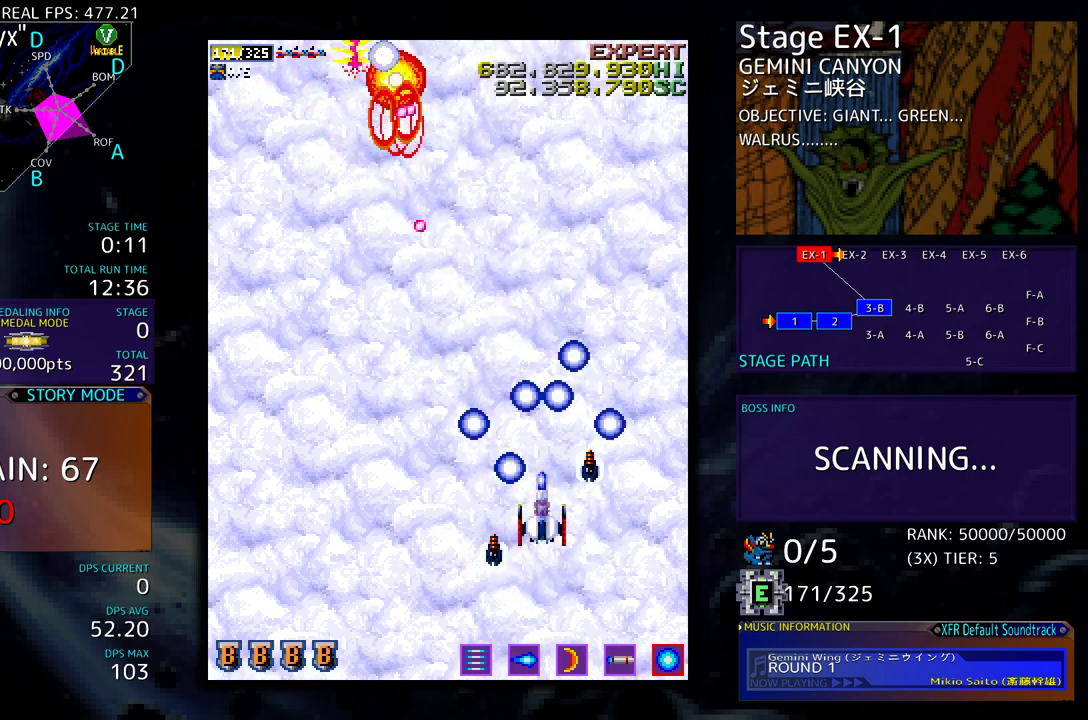
{"buttons": ["DPAD_LEFT"], "events": [[33, "DPAD_DOWN", "down"], [133, "DPAD_LEFT", "down"], [200, "DPAD_DOWN", "up"]]}
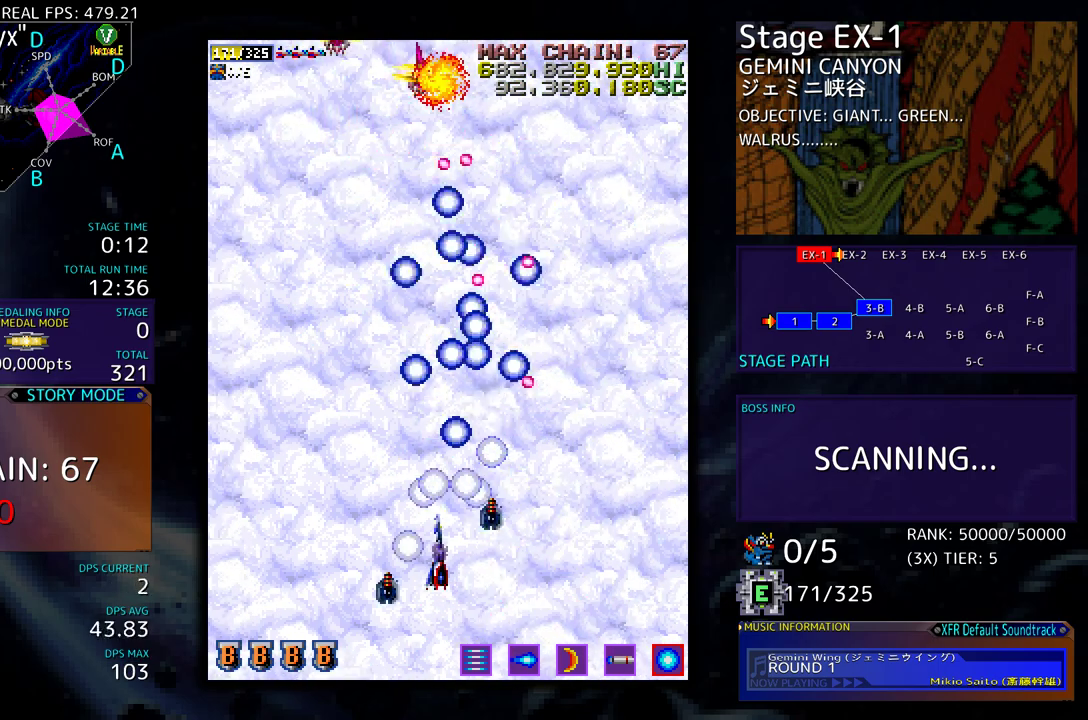
{"buttons": [], "events": [[200, "DPAD_LEFT", "up"]]}
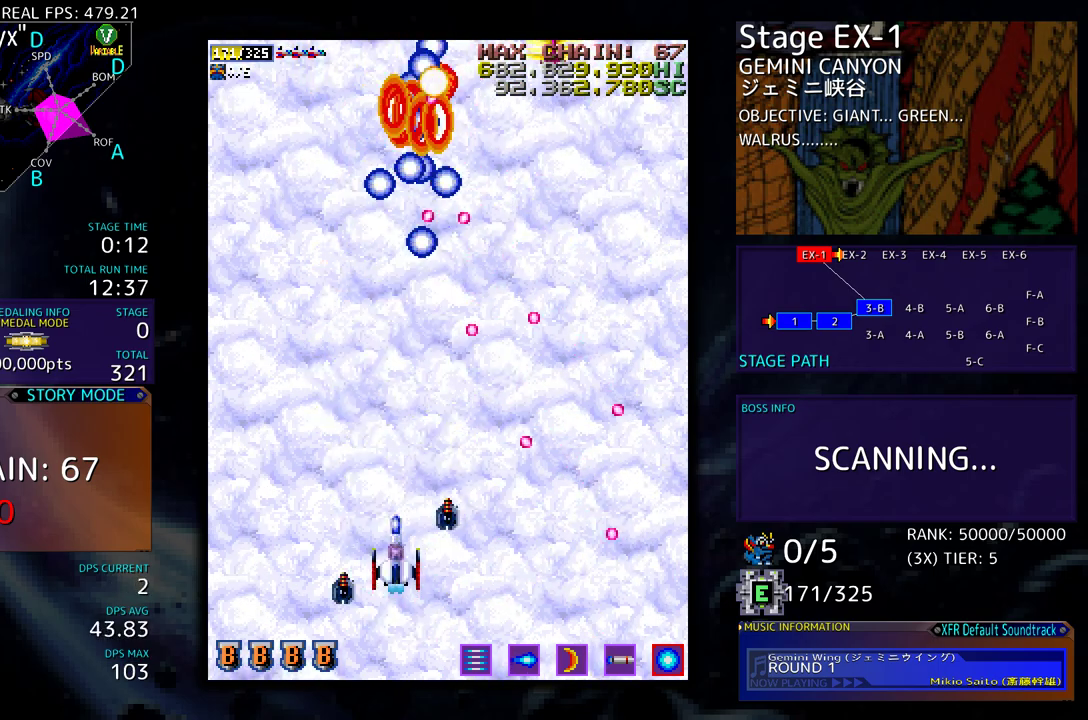
{"buttons": ["DPAD_LEFT"], "events": [[183, "DPAD_LEFT", "down"]]}
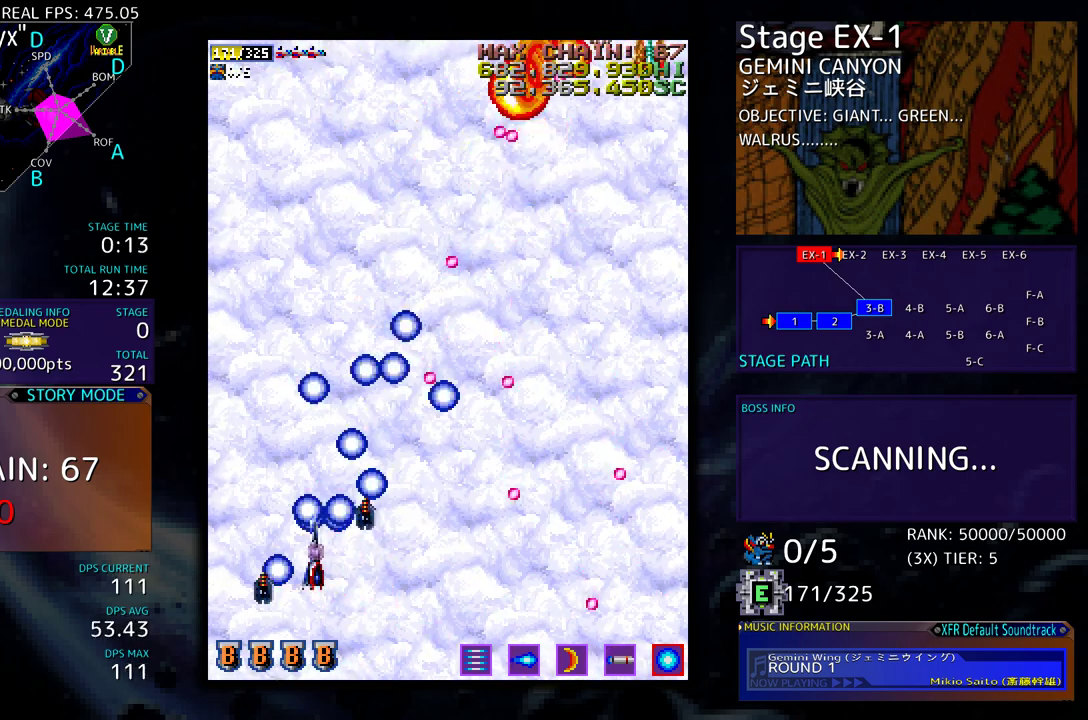
{"buttons": [], "events": [[17, "DPAD_UP", "down"], [33, "DPAD_LEFT", "up"], [233, "DPAD_UP", "up"]]}
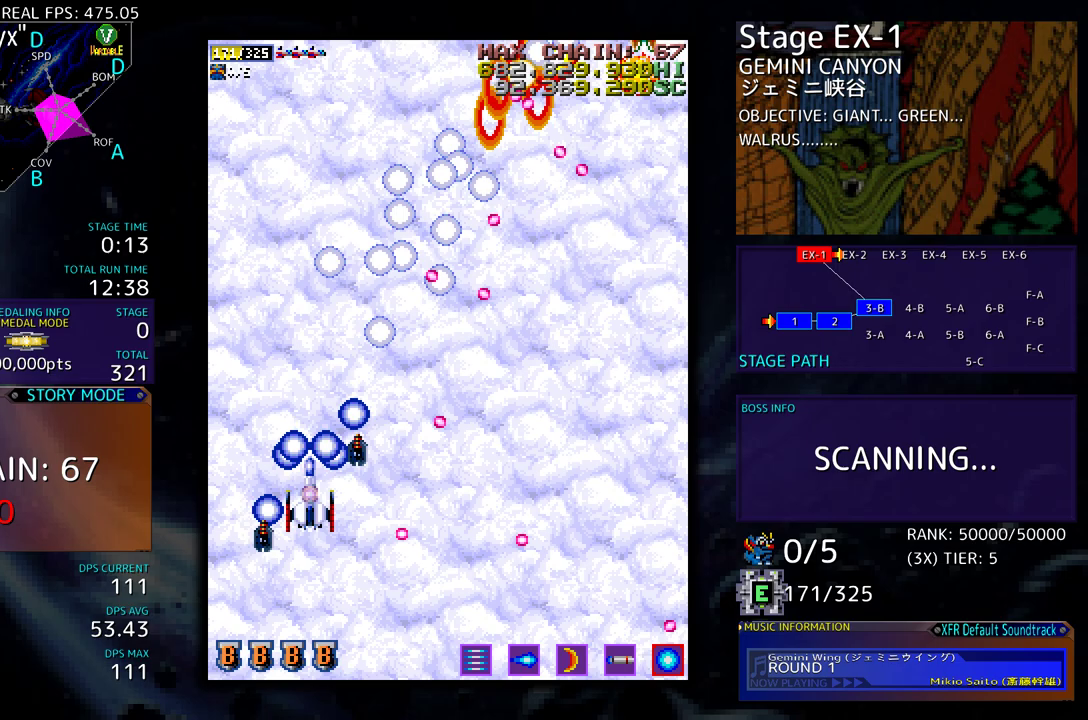
{"buttons": ["DPAD_DOWN", "DPAD_RIGHT"], "events": [[133, "DPAD_DOWN", "down"], [217, "DPAD_DOWN", "up"], [317, "DPAD_DOWN", "down"], [317, "DPAD_RIGHT", "down"], [367, "DPAD_RIGHT", "up"], [383, "DPAD_DOWN", "up"], [467, "DPAD_DOWN", "down"], [467, "DPAD_RIGHT", "down"]]}
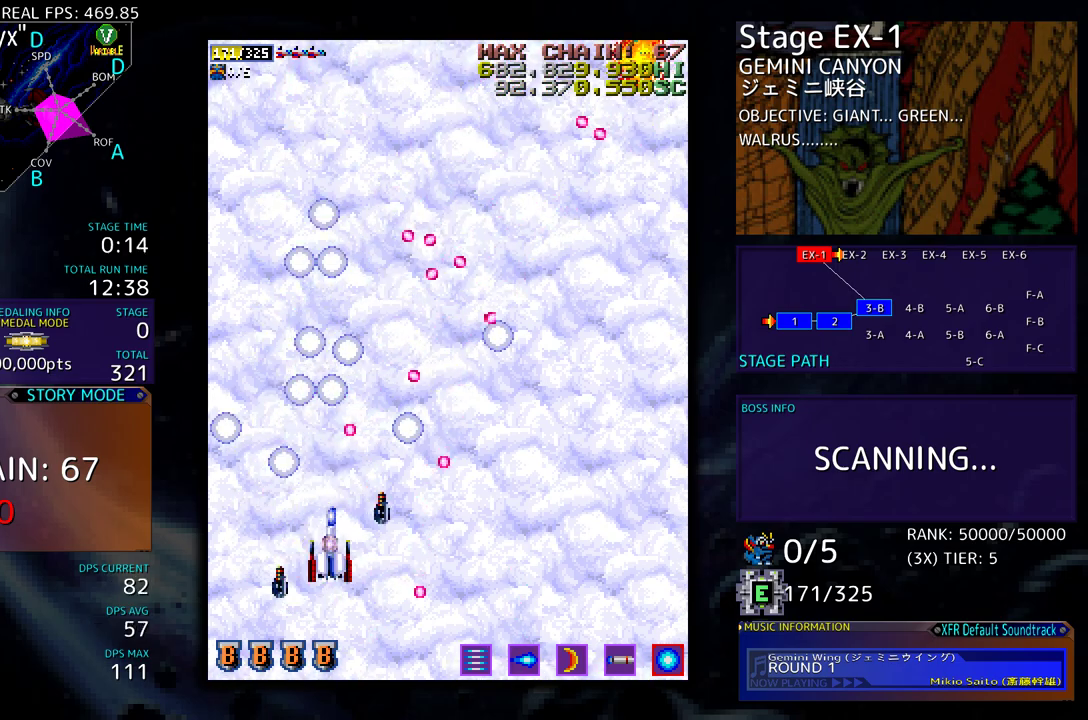
{"buttons": ["DPAD_DOWN", "DPAD_RIGHT"], "events": [[33, "DPAD_RIGHT", "up"], [50, "DPAD_DOWN", "up"], [150, "DPAD_DOWN", "down"], [217, "DPAD_DOWN", "up"], [467, "DPAD_DOWN", "down"], [467, "DPAD_RIGHT", "down"]]}
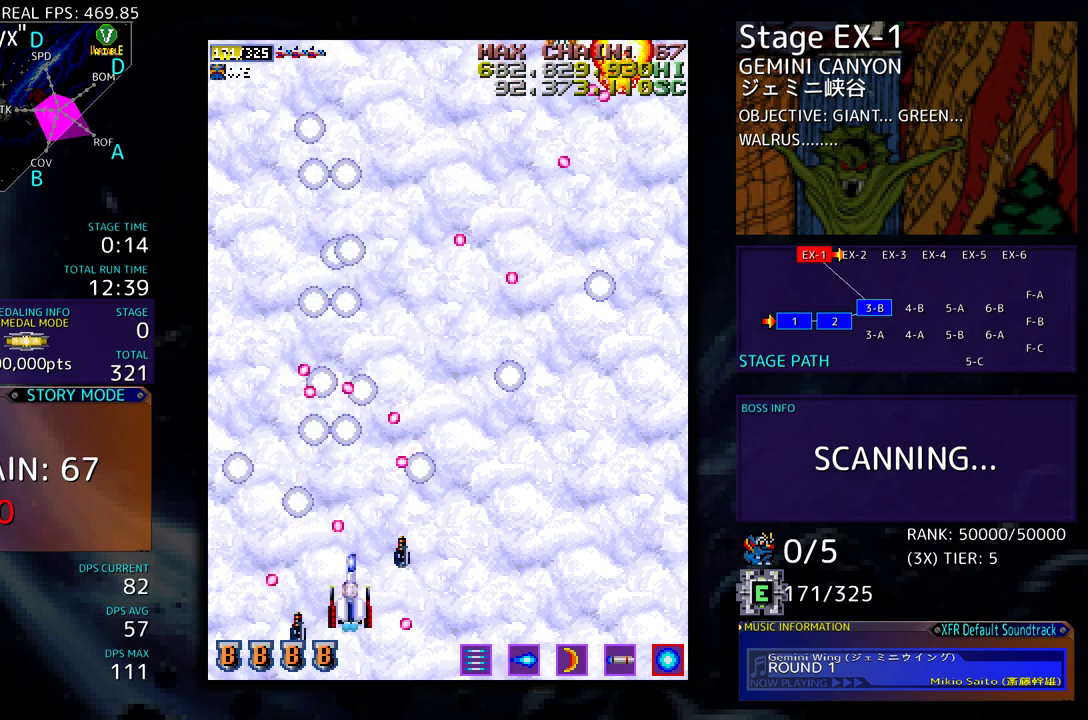
{"buttons": [], "events": [[67, "DPAD_DOWN", "up"], [283, "DPAD_UP", "down"], [417, "DPAD_RIGHT", "up"], [417, "DPAD_UP", "up"]]}
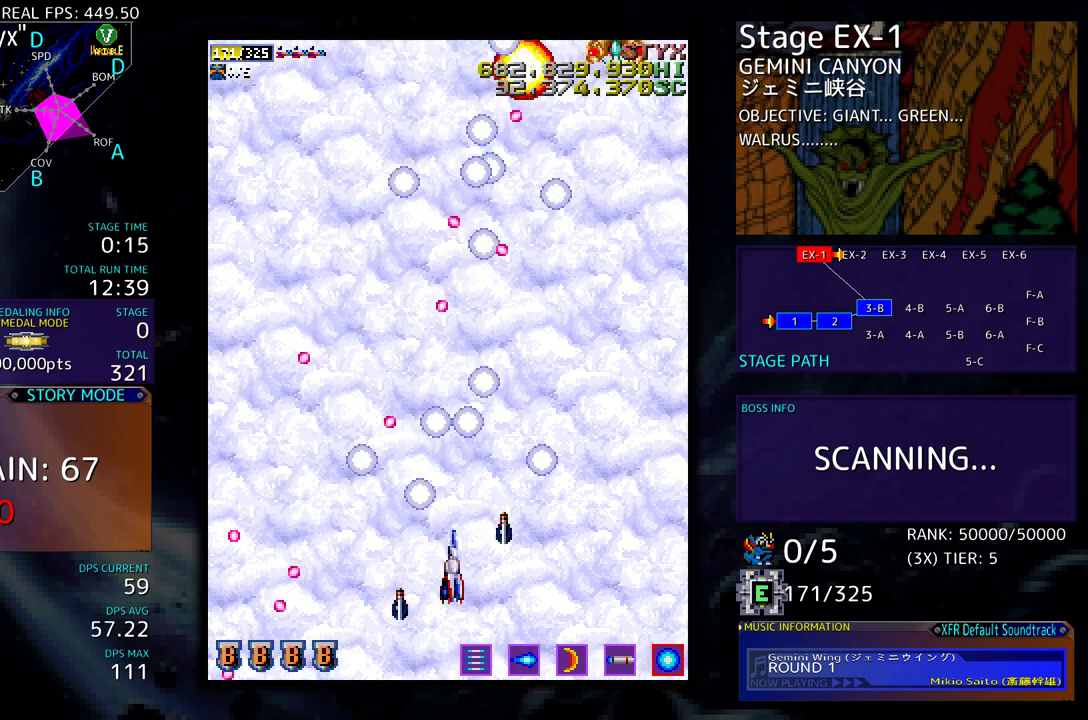
{"buttons": [], "events": []}
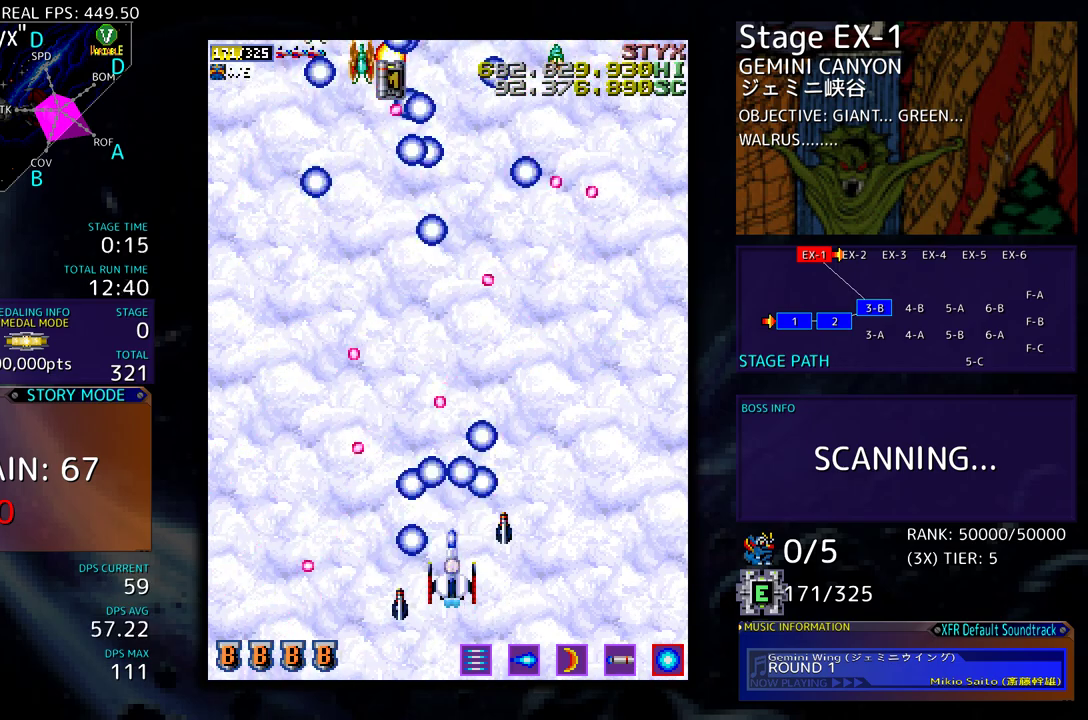
{"buttons": ["DPAD_UP", "DPAD_RIGHT"], "events": [[100, "DPAD_DOWN", "down"], [100, "DPAD_RIGHT", "down"], [250, "DPAD_DOWN", "up"], [350, "DPAD_UP", "down"]]}